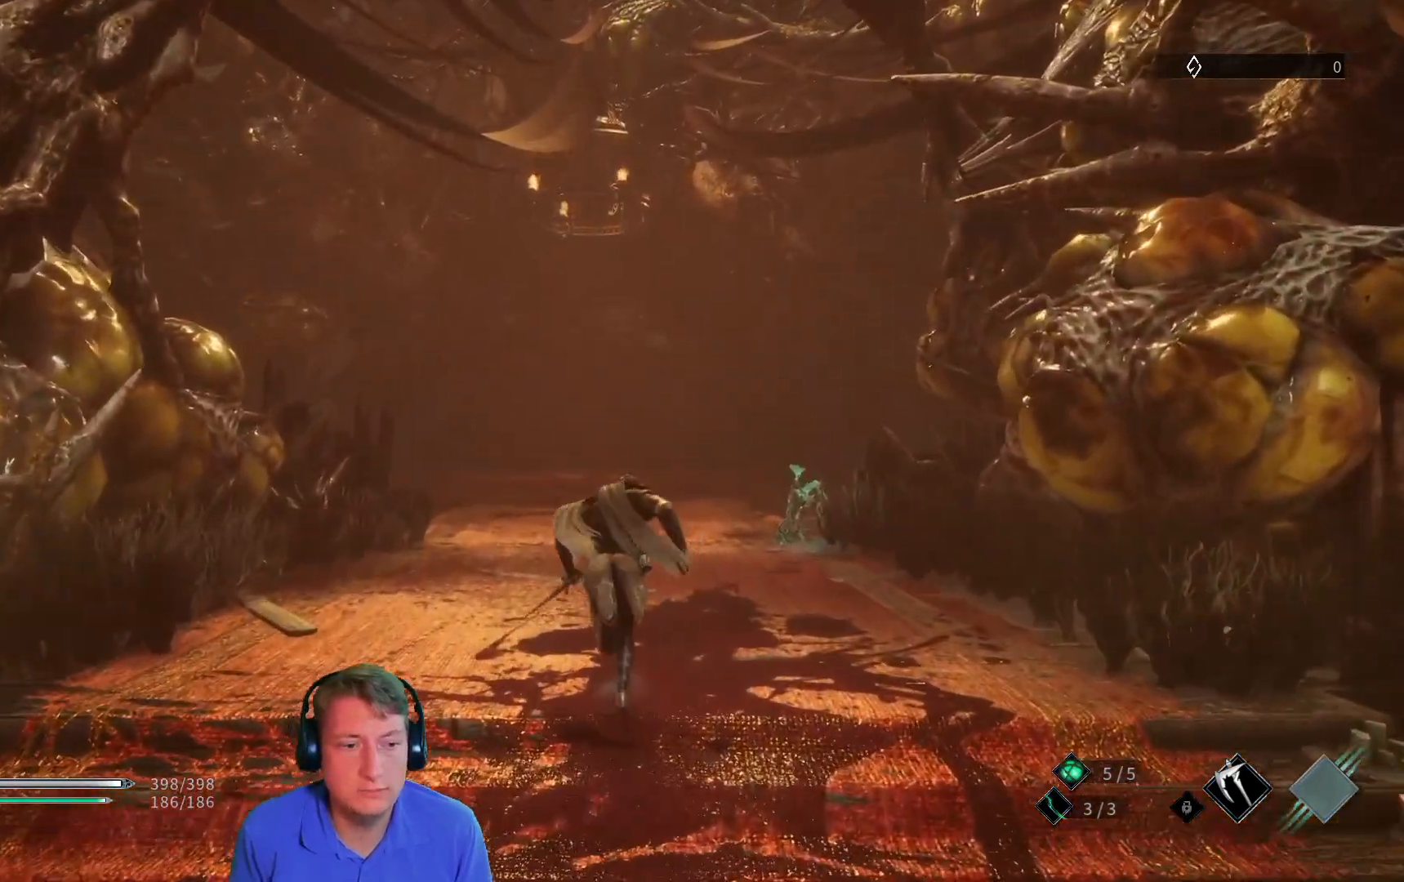
Gameplay with a controller (Xbox layout); each line is a JSON object with the inputs held at the frame after it. "button_events" lists button changes between this image and that frame as [ms after this image, input, new state], when the widget could be followed in between (sticks are given only as held states). Not read: SELECT START.
{"buttons": [], "left_stick": "up", "right_stick": "center", "button_events": []}
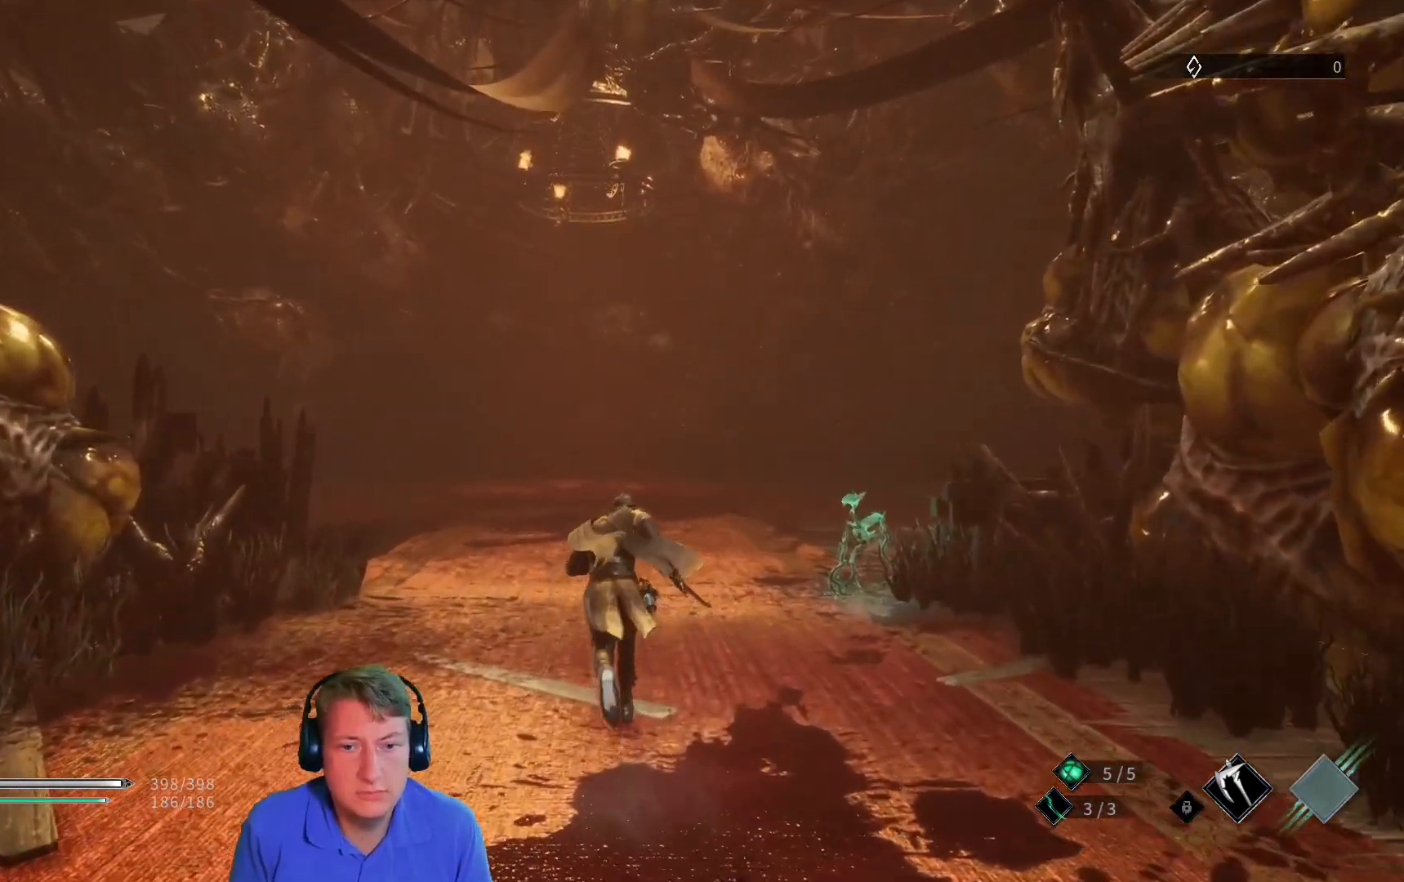
{"buttons": [], "left_stick": "up", "right_stick": "center", "button_events": []}
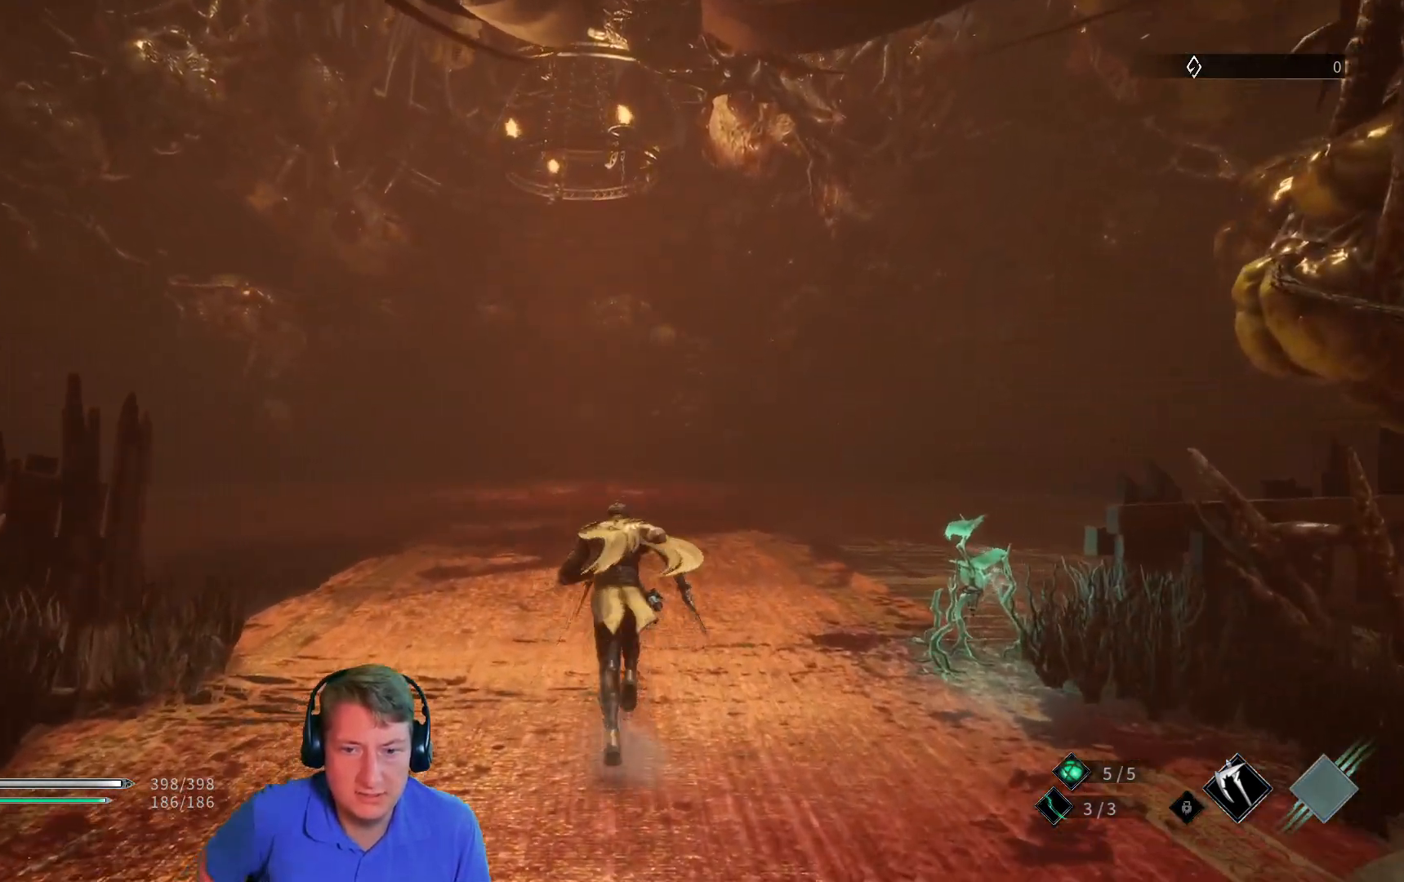
{"buttons": [], "left_stick": "up", "right_stick": "center", "button_events": []}
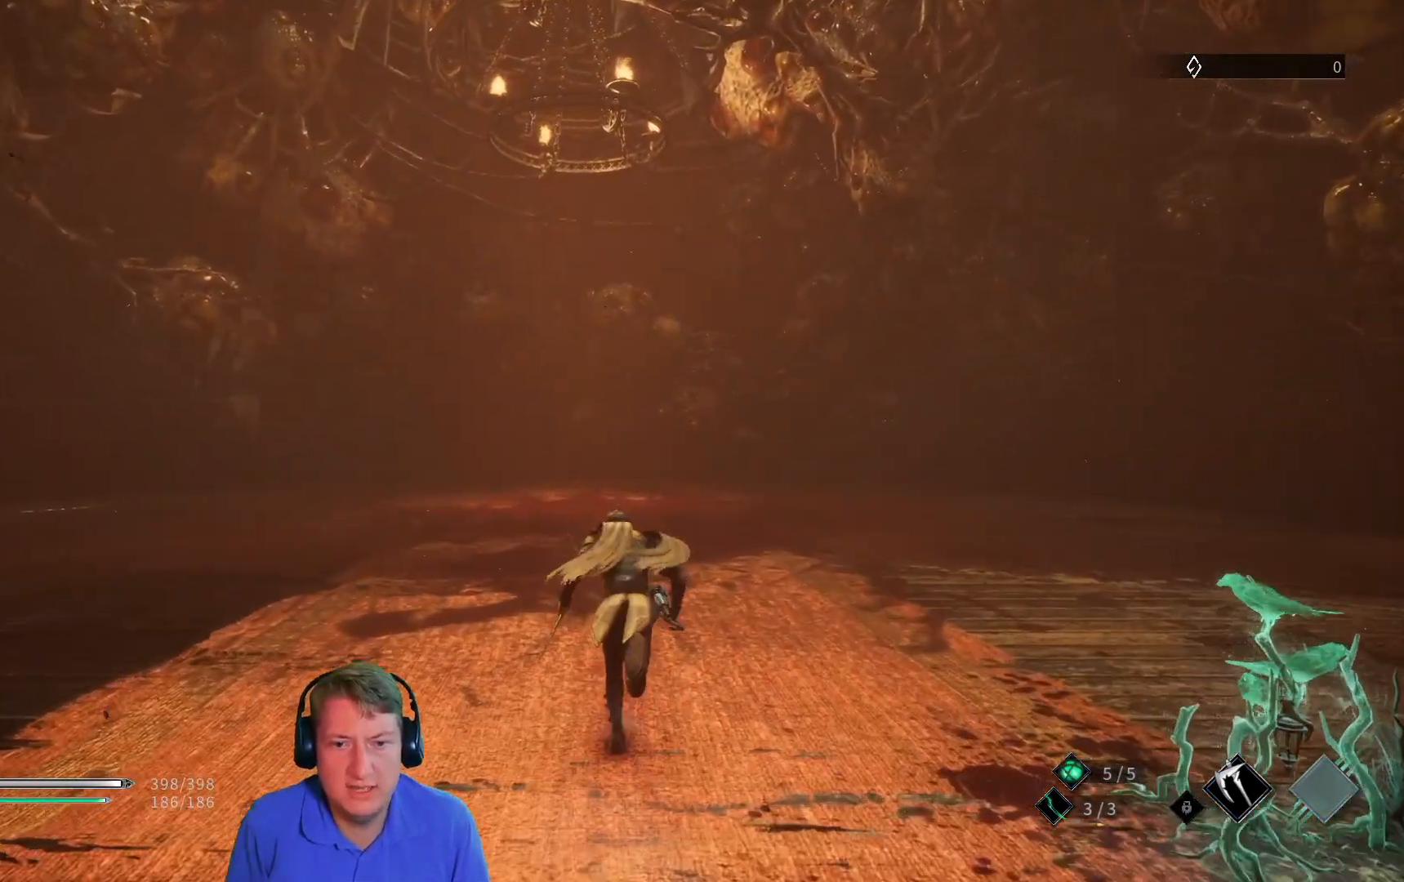
{"buttons": [], "left_stick": "up", "right_stick": "center", "button_events": []}
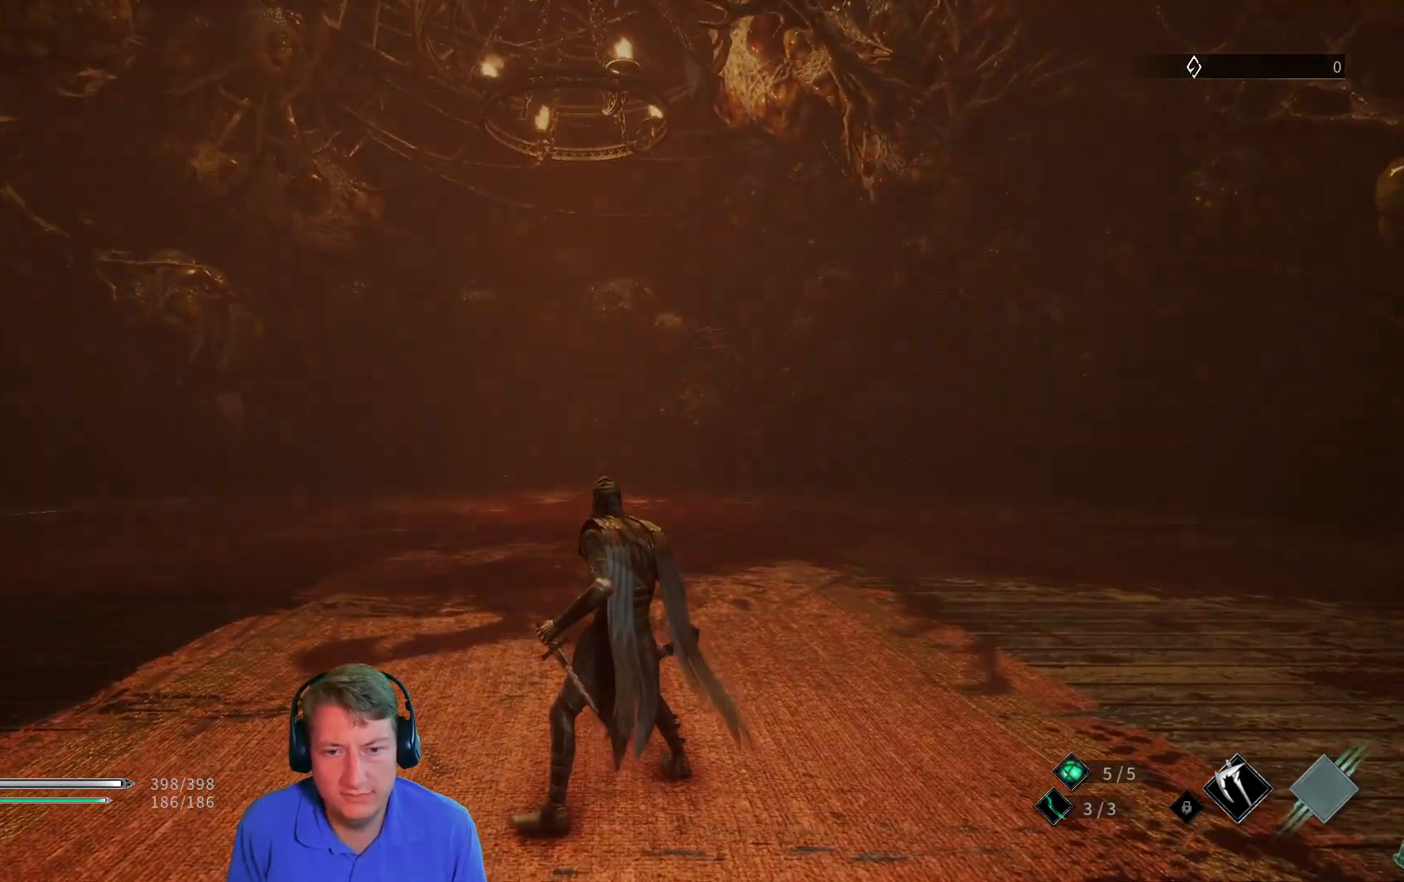
{"buttons": [], "left_stick": "center", "right_stick": "center", "button_events": []}
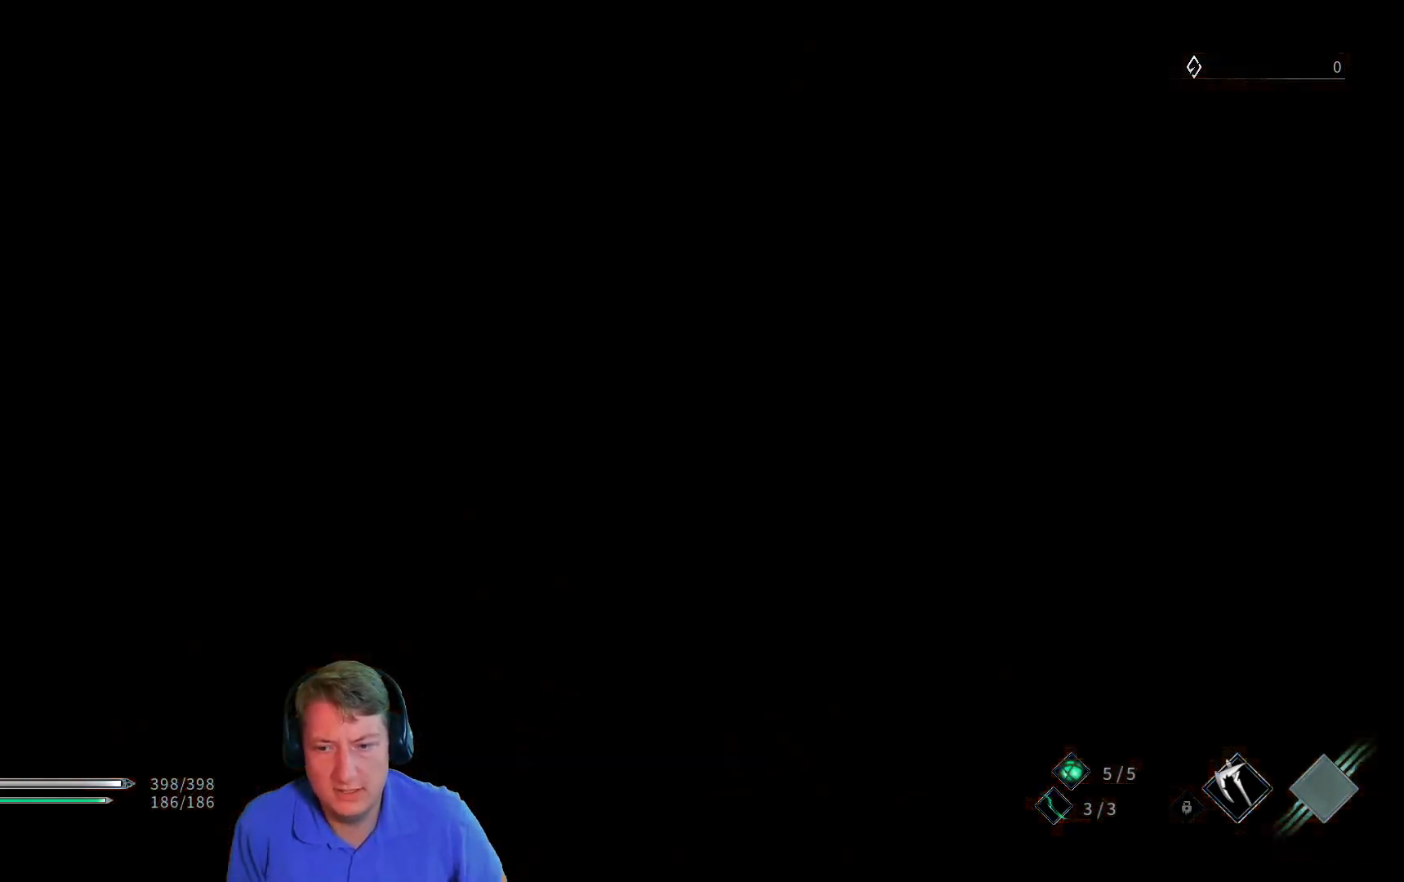
{"buttons": ["A"], "left_stick": "center", "right_stick": "center", "button_events": [[267, "A", "down"]]}
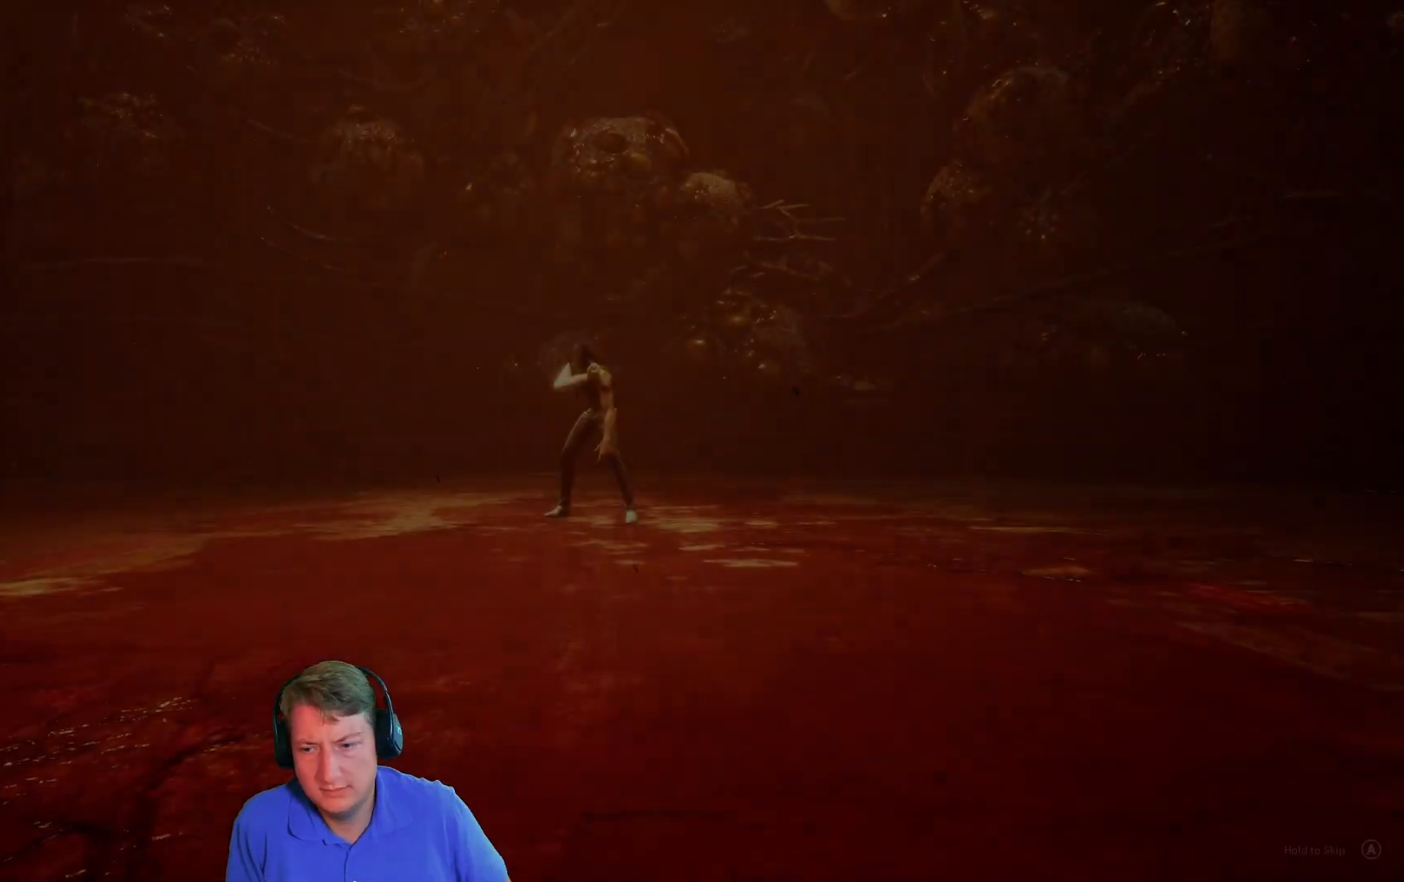
{"buttons": ["A"], "left_stick": "center", "right_stick": "center", "button_events": []}